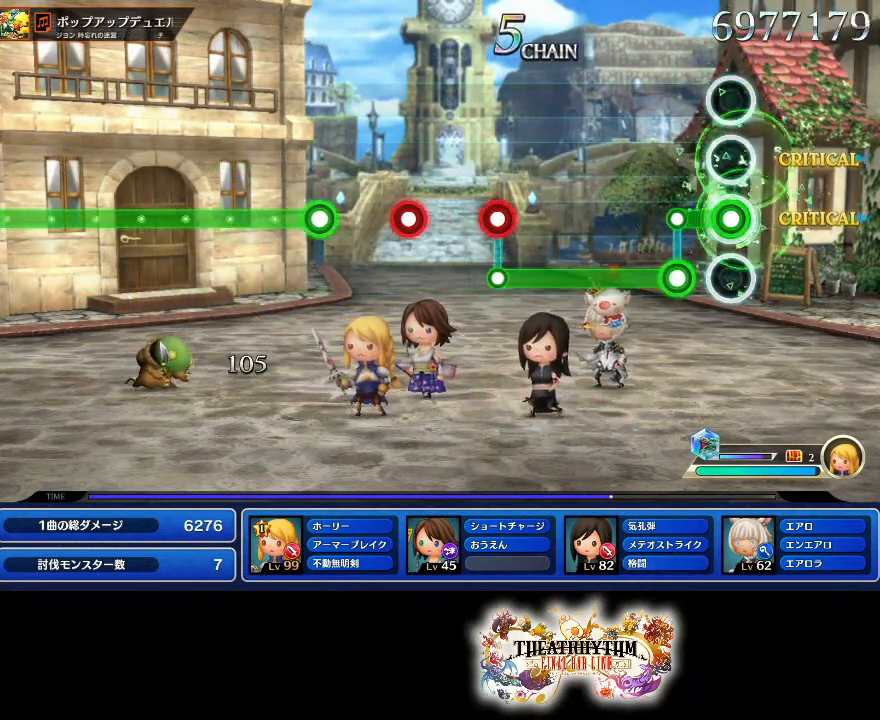
Gameplay with a controller (PlayStation layout); each line is a JSON object with the inputs held at the frame after it. "events" lists button and stick changes between this image and that frame as [ms after this image, input, new state], when the widget could be followed in between. Not read: L3 R2 R3.
{"buttons": ["L1", "L2"], "left_stick": "center", "right_stick": "center", "events": [[200, "L1", "down"], [200, "L2", "down"], [217, "R1", "up"]]}
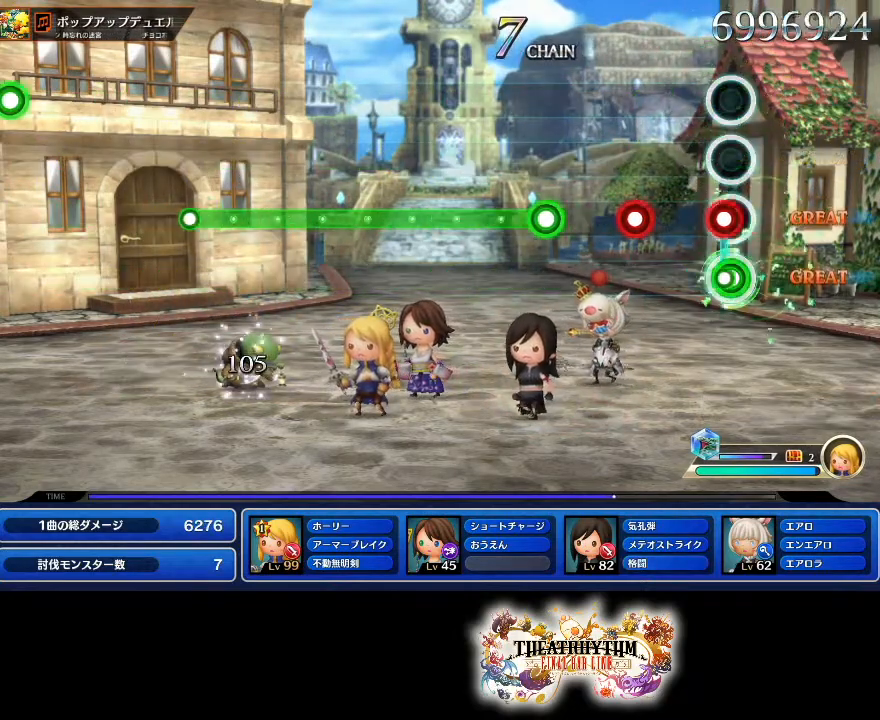
{"buttons": ["R1"], "left_stick": "center", "right_stick": "center"}
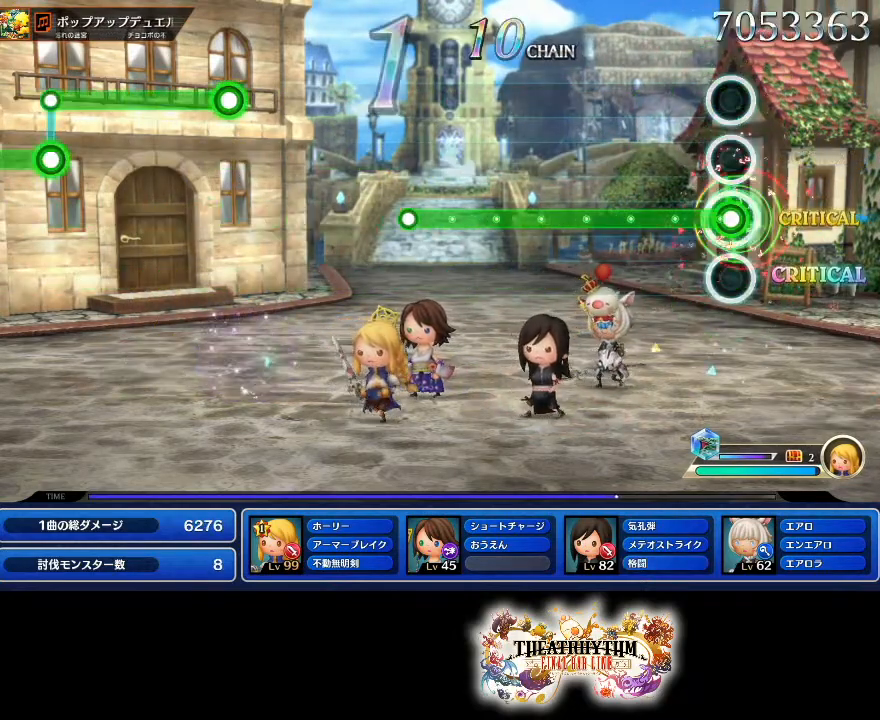
{"buttons": ["R1"], "left_stick": "center", "right_stick": "center", "events": []}
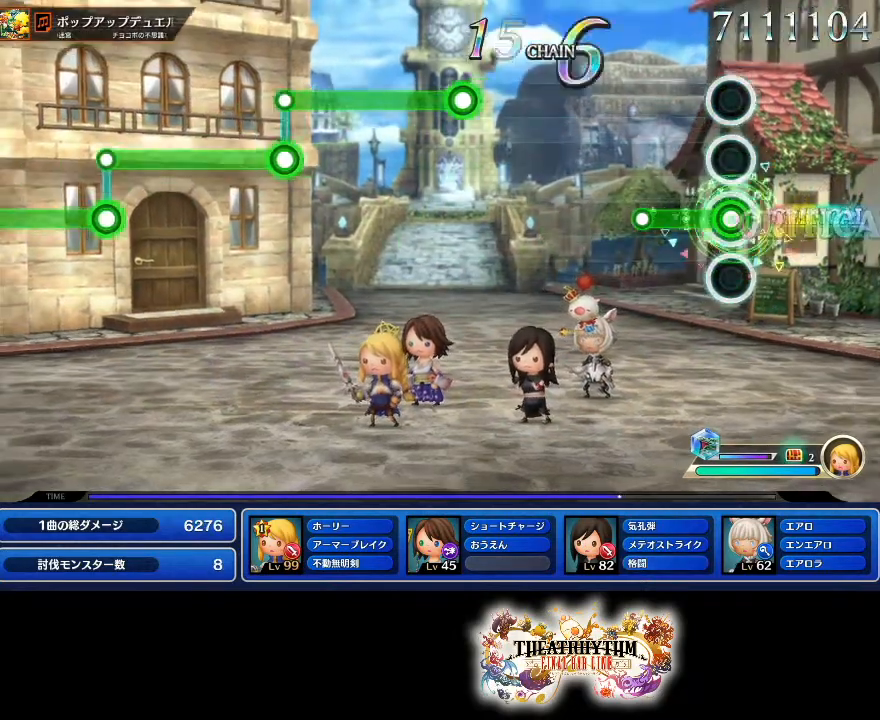
{"buttons": [], "left_stick": "center", "right_stick": "center", "events": [[217, "R1", "up"]]}
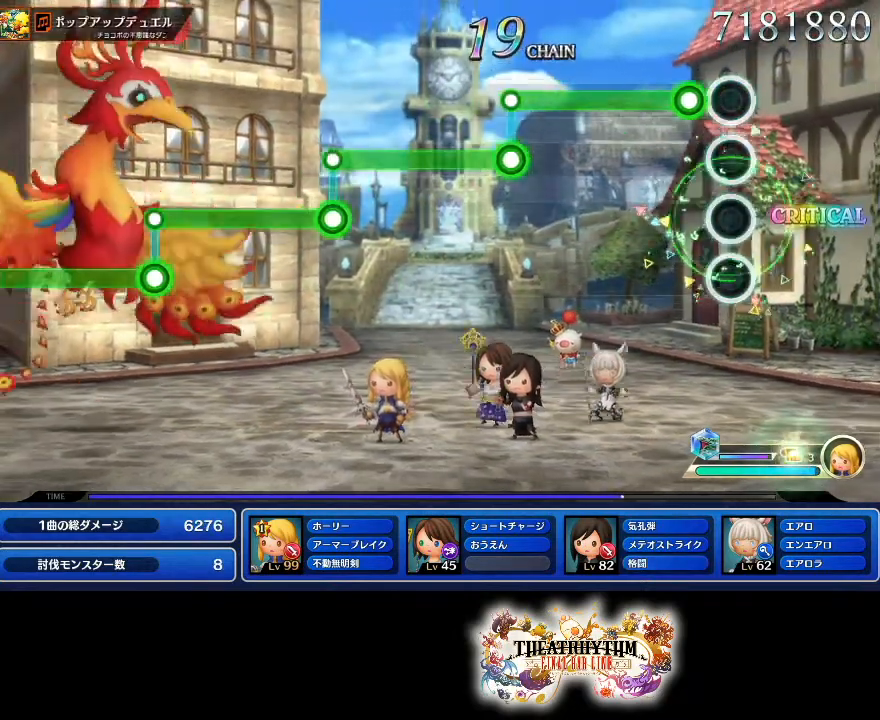
{"buttons": ["R1"], "left_stick": "center", "right_stick": "center", "events": [[117, "R1", "down"]]}
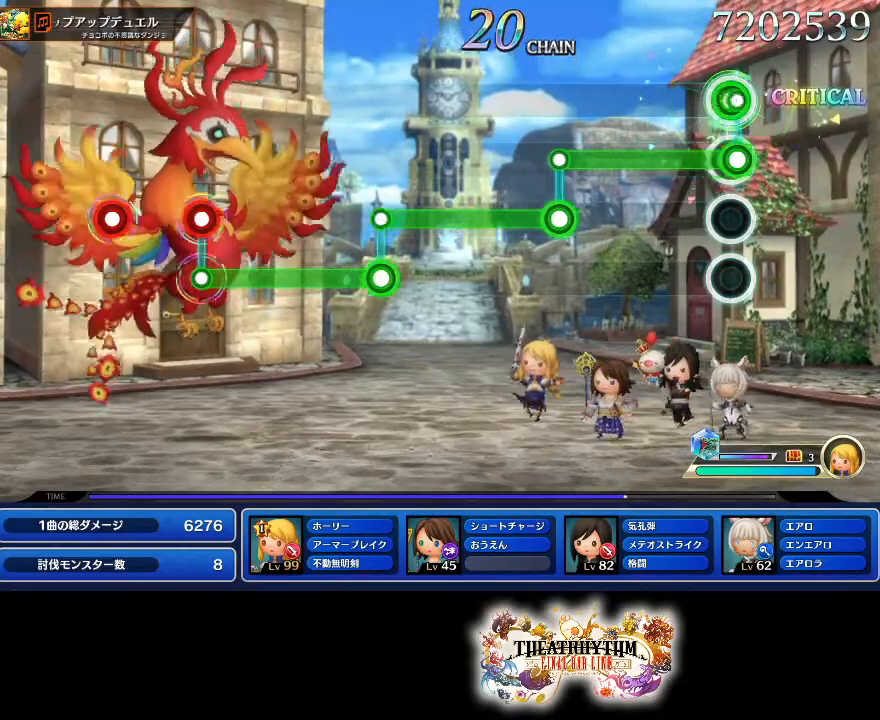
{"buttons": ["R1"], "left_stick": "center", "right_stick": "center", "events": [[17, "L1", "down"], [17, "R1", "up"], [417, "R1", "down"], [434, "L1", "up"]]}
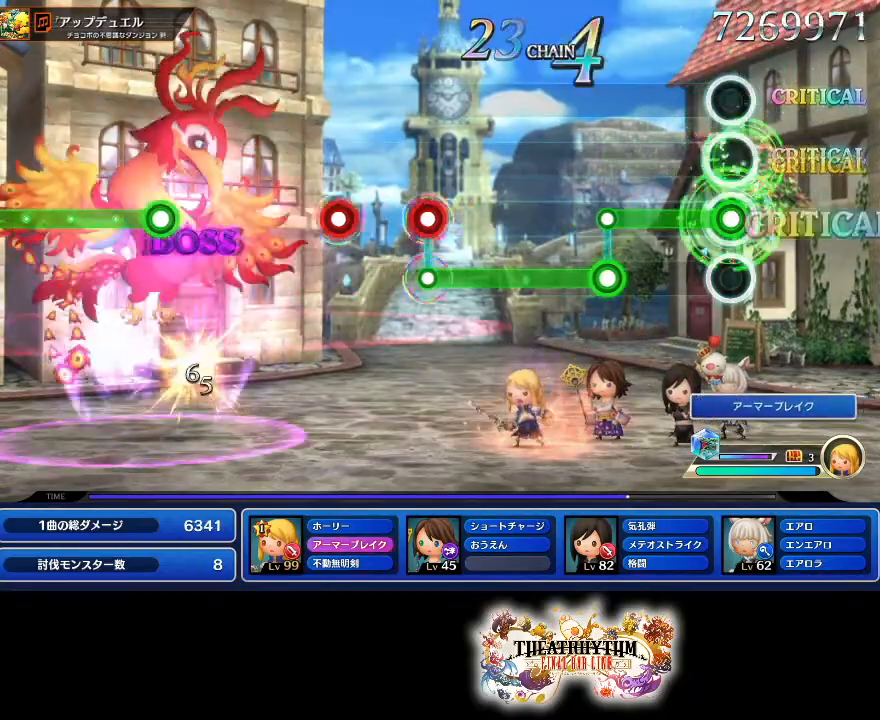
{"buttons": ["L1"], "left_stick": "center", "right_stick": "center", "events": [[317, "L1", "down"], [317, "R1", "up"]]}
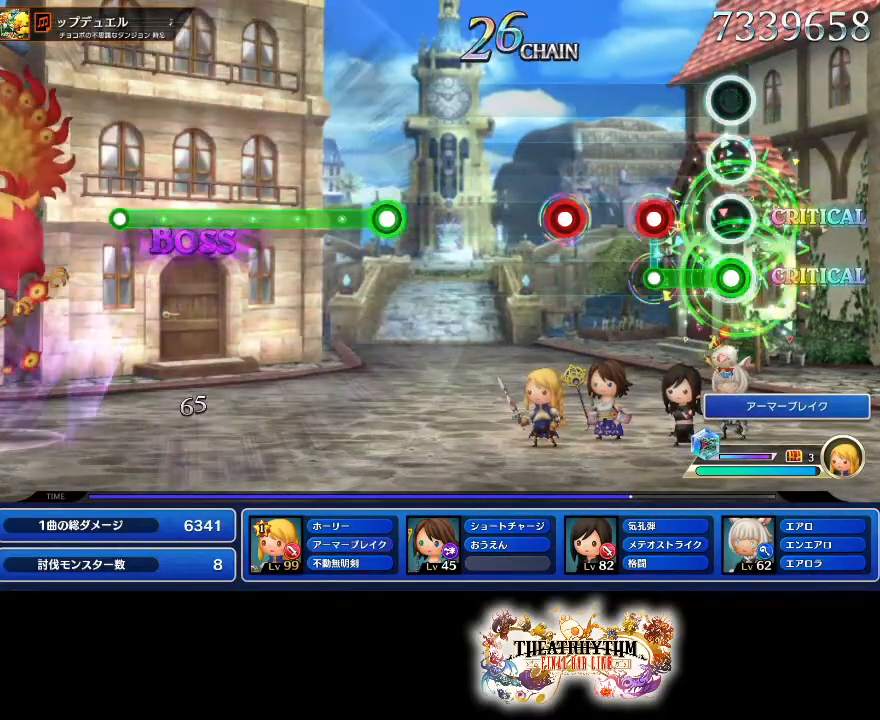
{"buttons": ["L1"], "left_stick": "center", "right_stick": "center", "events": [[184, "L1", "up"], [201, "R1", "down"], [367, "R1", "up"], [417, "L1", "down"]]}
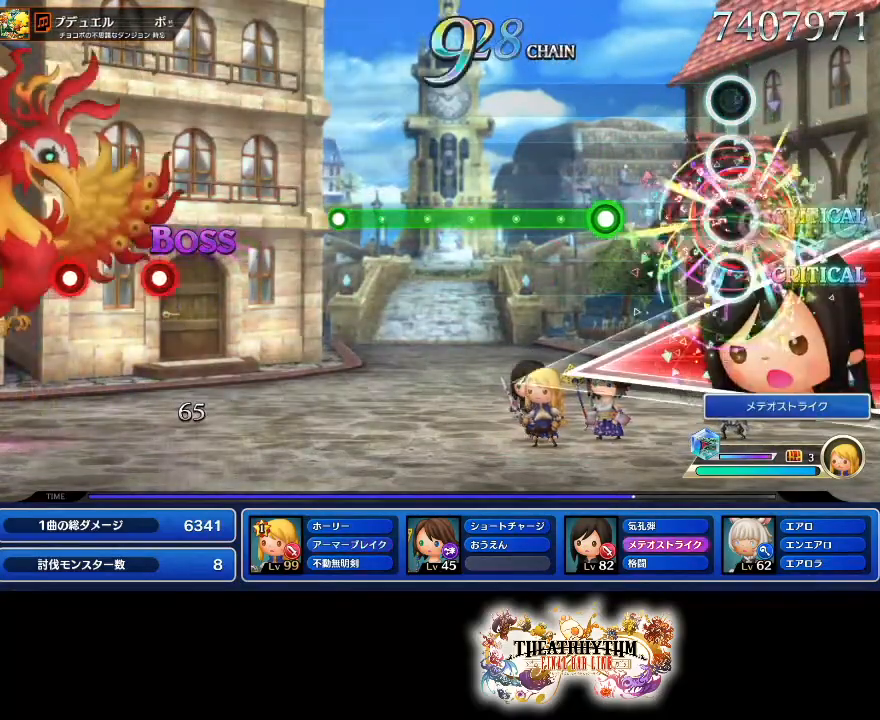
{"buttons": ["R1"], "left_stick": "center", "right_stick": "center", "events": [[50, "L1", "up"], [300, "R1", "down"]]}
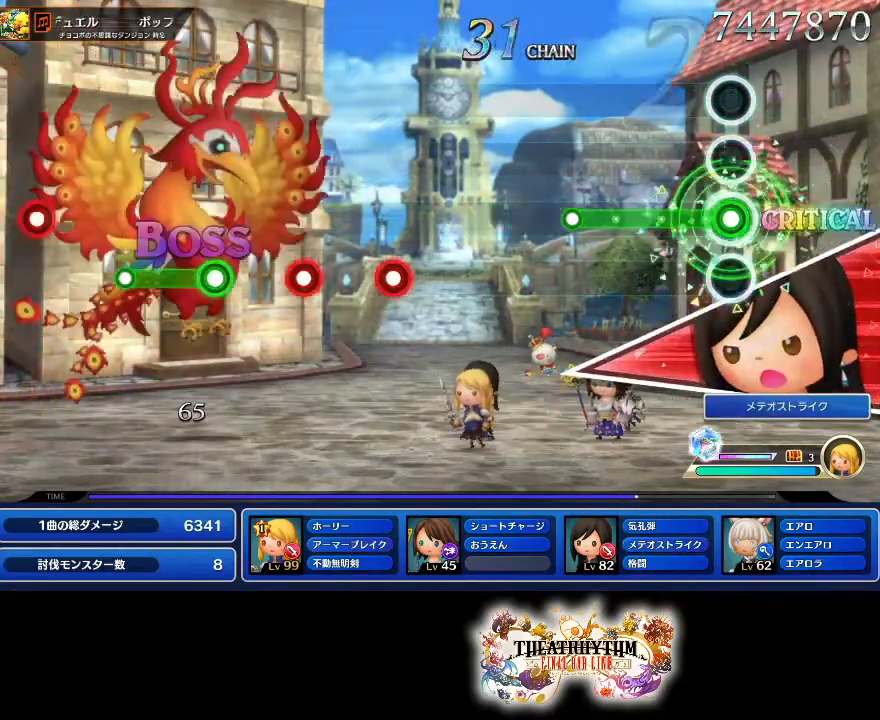
{"buttons": [], "left_stick": "center", "right_stick": "center", "events": [[401, "R1", "up"]]}
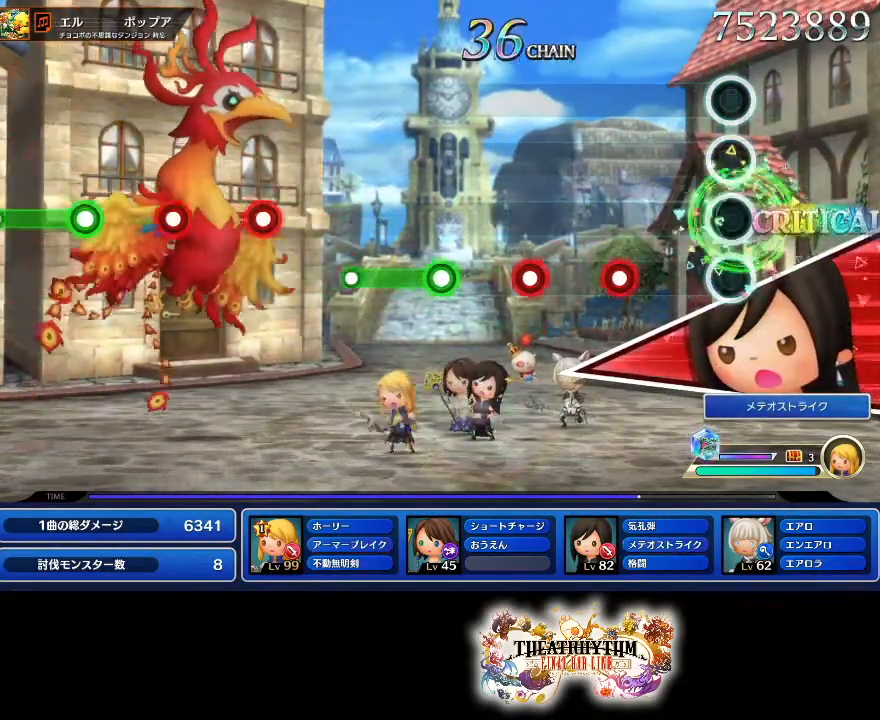
{"buttons": ["L1", "L2"], "left_stick": "center", "right_stick": "center", "events": [[283, "R1", "down"], [467, "R1", "up"], [500, "L1", "down"], [500, "L2", "down"]]}
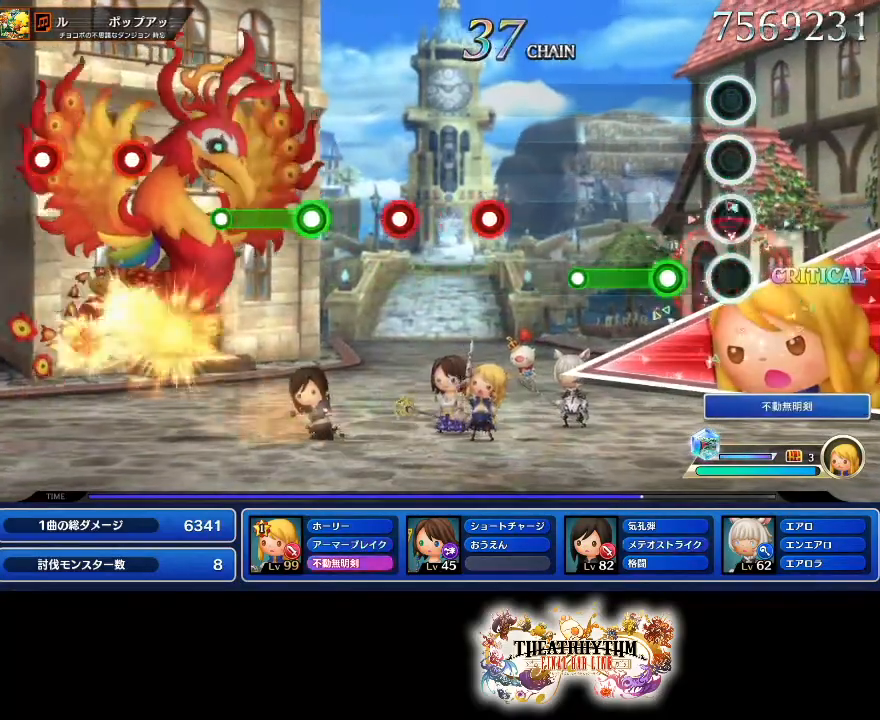
{"buttons": [], "left_stick": "center", "right_stick": "center", "events": [[184, "L1", "up"], [184, "L2", "up"], [201, "R1", "down"], [217, "right_stick", "up"], [334, "right_stick", "center"], [401, "R1", "up"]]}